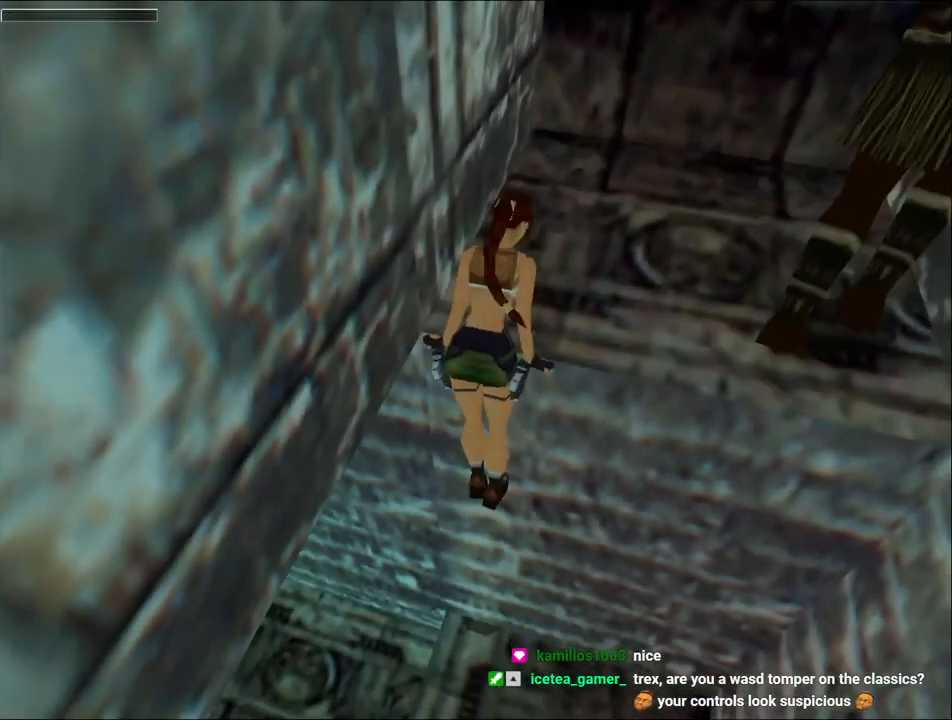
Gameplay with keyboard; each line is a JSON object with the keys held at the frame after it. "events" lists presses ("down") and releases ("up") of "1", "2", "3", "4", "5", "6", "action", "dash", "down", "duck", "f5", "f6", "flare", "guns", "inv", "jump", "left", "lmed", "look", "right", "roll", "smed", "stplft", "stprt", "up" and "walk" between this image and that frame as [ms after this image, input, new state], when the widget could be followed in between. No other keys are recorded. Mouse input is not recorded. Key names are as the overlay labels them; some are game actions (e.g. jump) rather than physical keys.
{"keys": ["jump", "up"], "events": []}
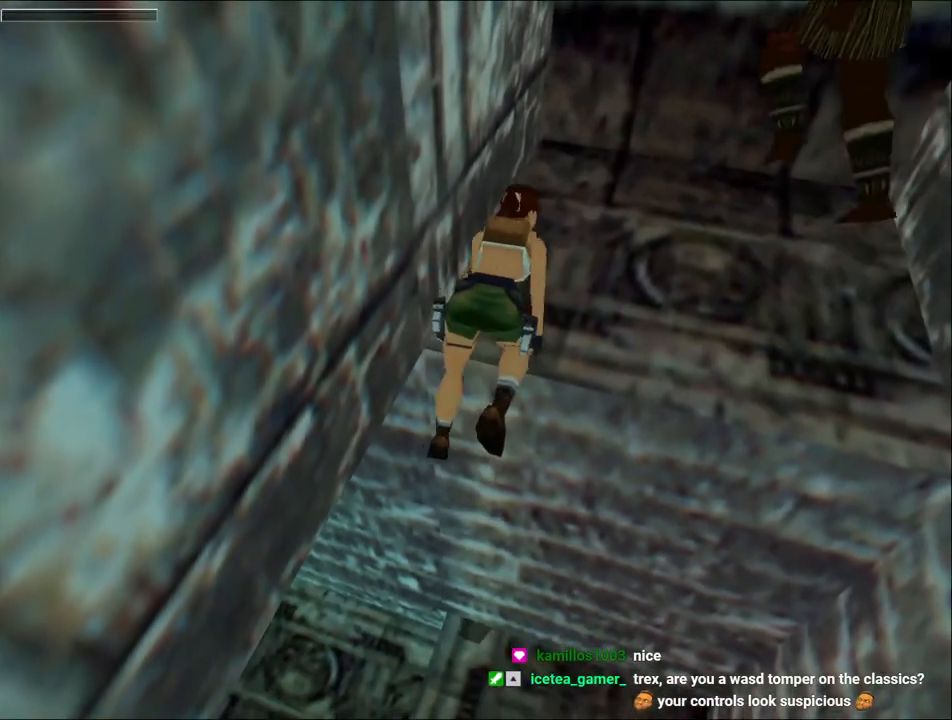
{"keys": ["jump", "up"], "events": []}
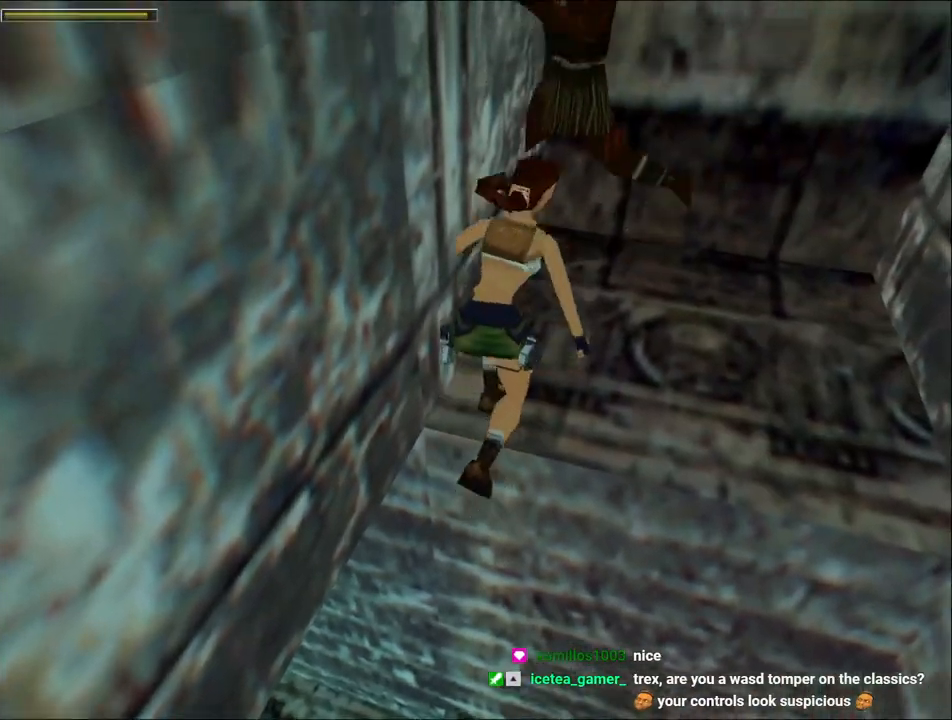
{"keys": ["jump", "up"], "events": []}
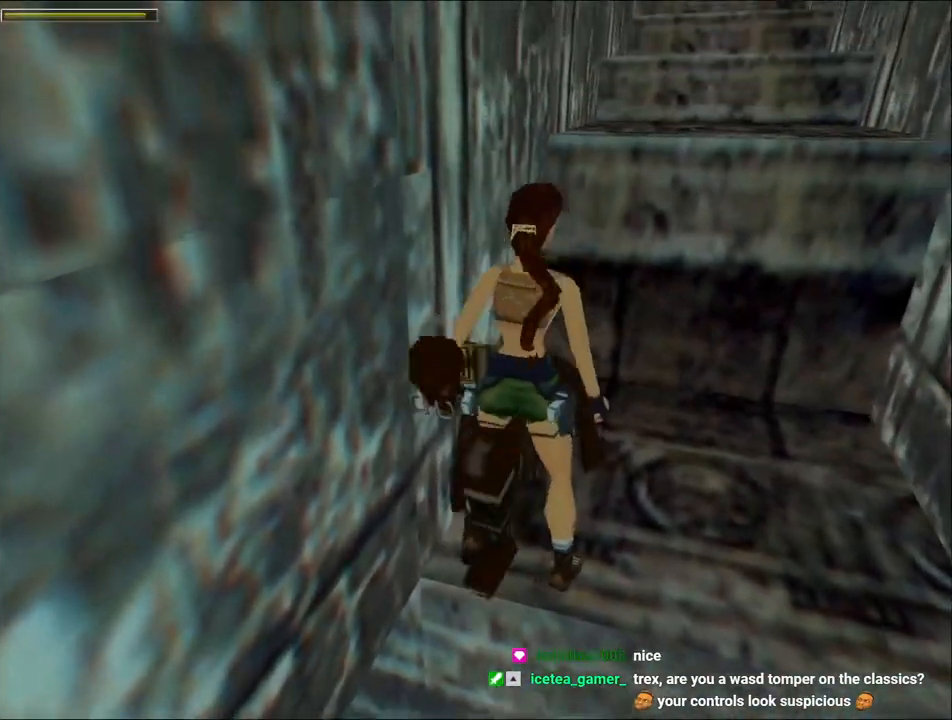
{"keys": ["jump", "right", "up"], "events": [[200, "guns", "down"], [267, "right", "down"], [334, "guns", "up"]]}
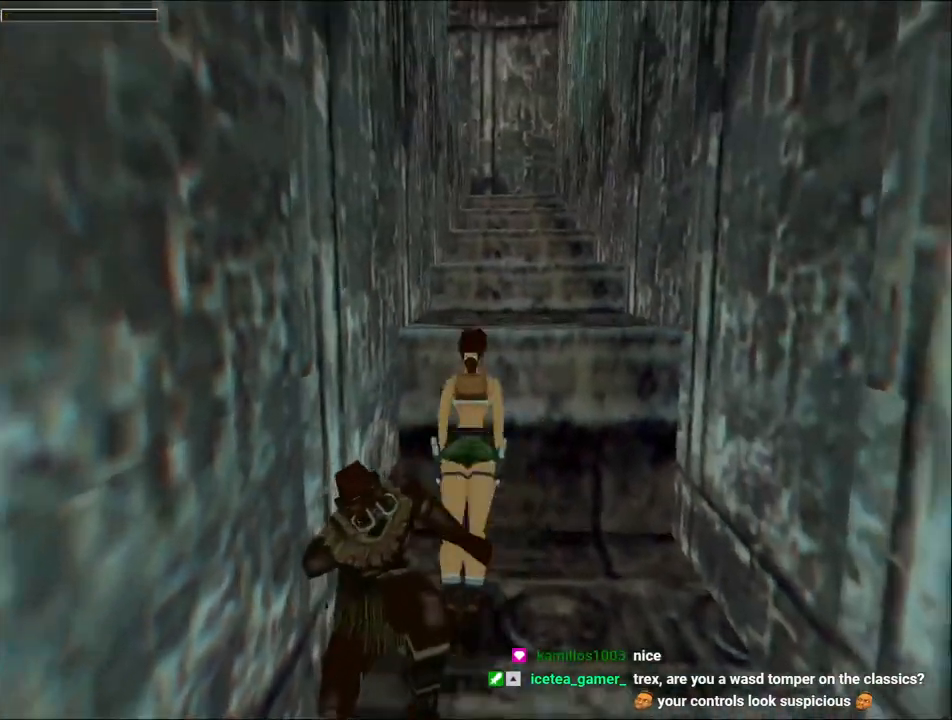
{"keys": ["jump", "up"], "events": [[67, "right", "up"], [400, "right", "down"], [500, "right", "up"]]}
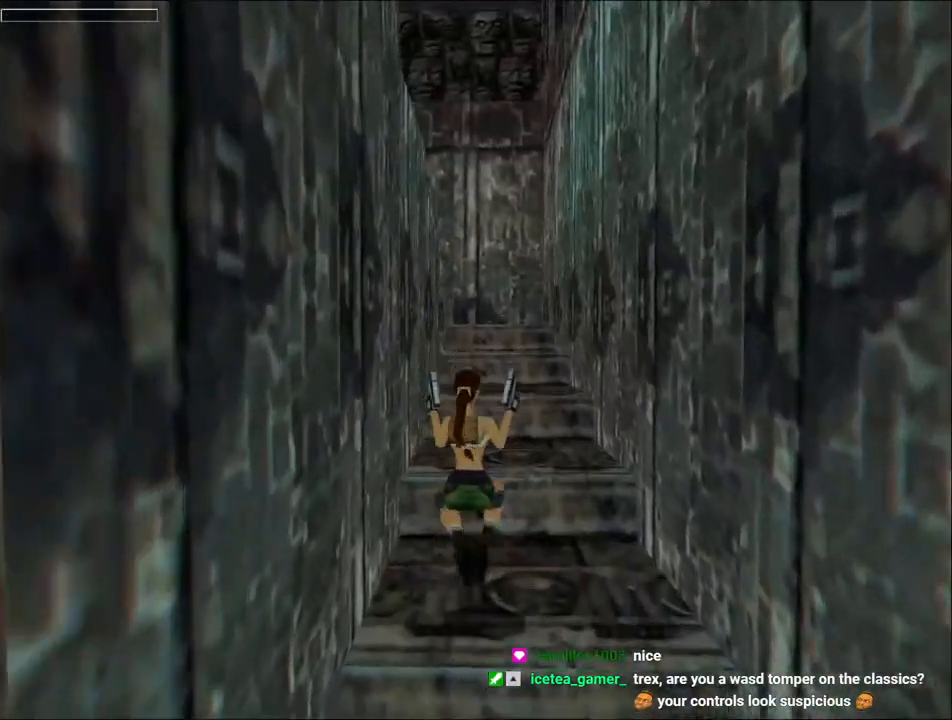
{"keys": ["guns", "jump", "up"], "events": [[100, "left", "down"], [167, "left", "up"], [367, "left", "down"], [467, "guns", "down"], [467, "left", "up"]]}
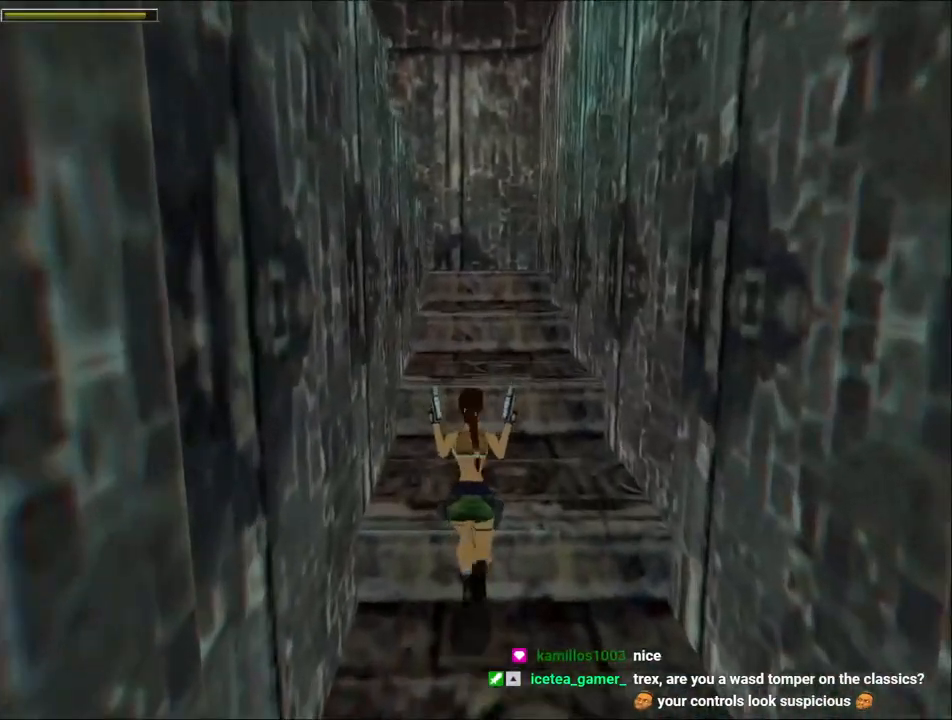
{"keys": ["up"], "events": [[100, "guns", "up"], [100, "jump", "up"], [200, "left", "down"], [300, "left", "up"]]}
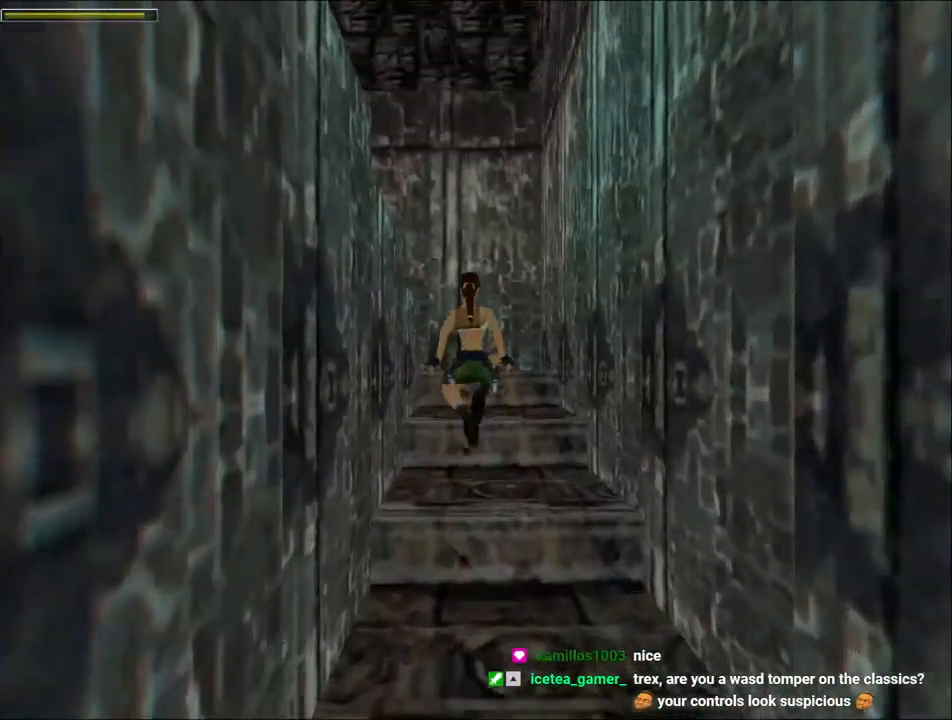
{"keys": ["up"], "events": [[234, "left", "down"], [334, "left", "up"]]}
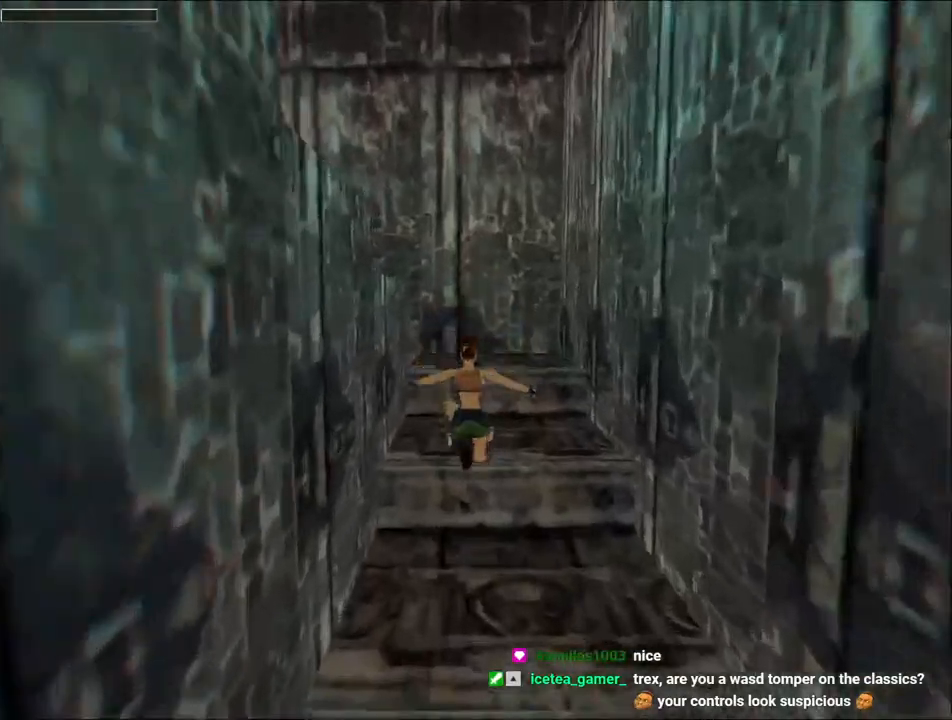
{"keys": ["left", "up"], "events": [[267, "left", "down"]]}
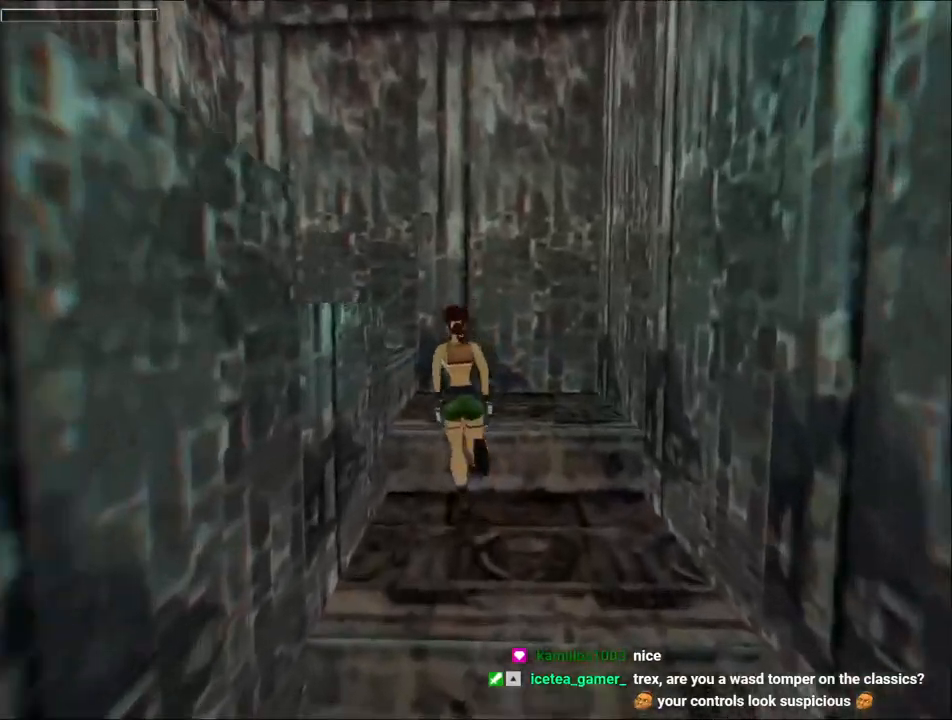
{"keys": ["left", "up"], "events": []}
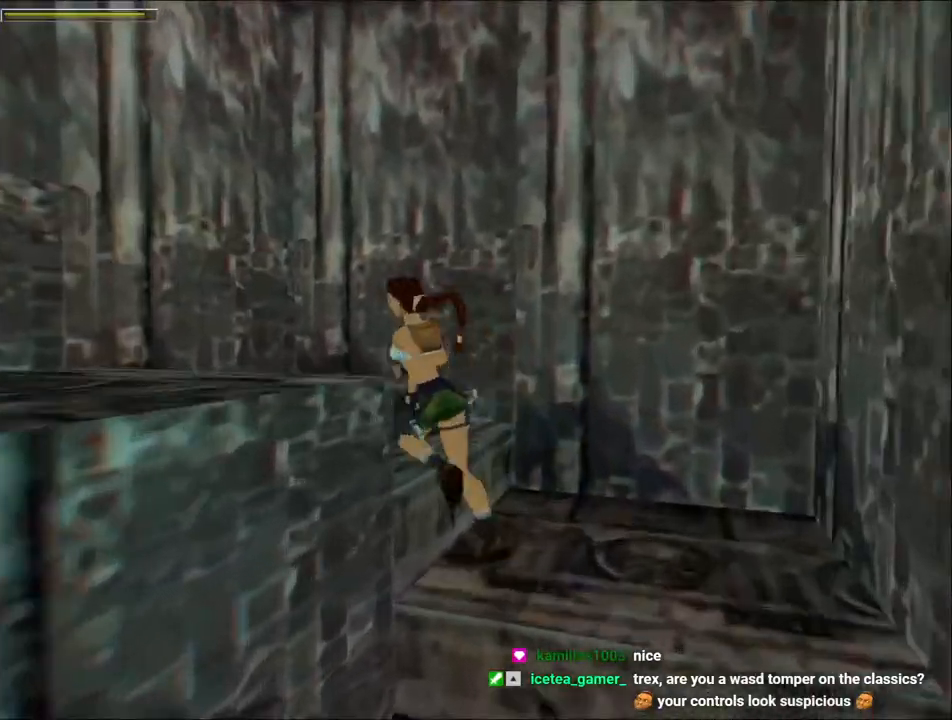
{"keys": ["left", "up"], "events": []}
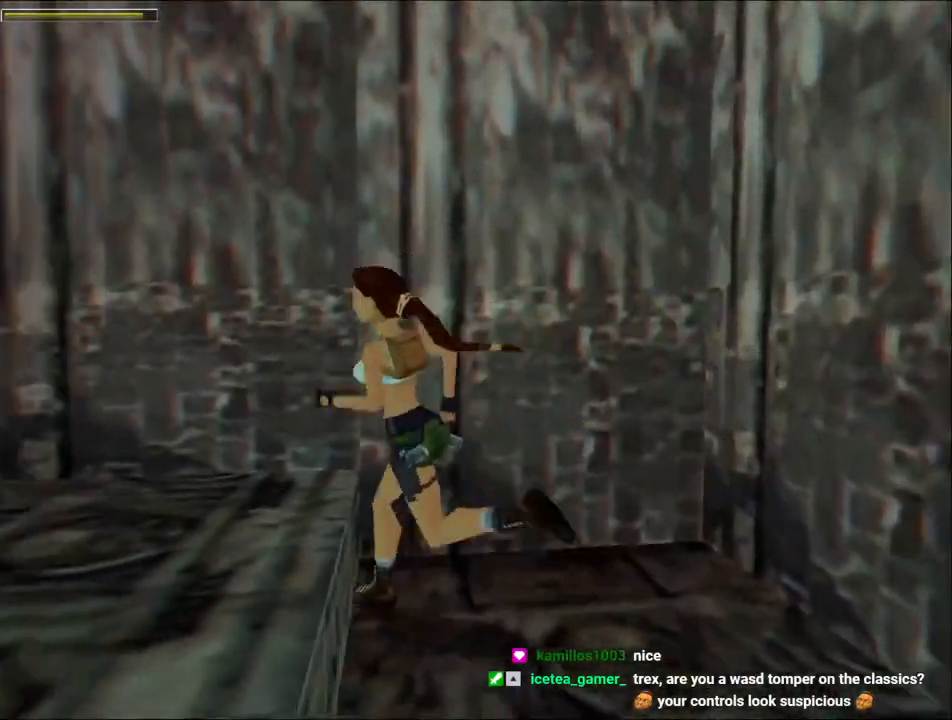
{"keys": ["up"], "events": [[67, "jump", "down"], [300, "jump", "up"], [467, "left", "up"]]}
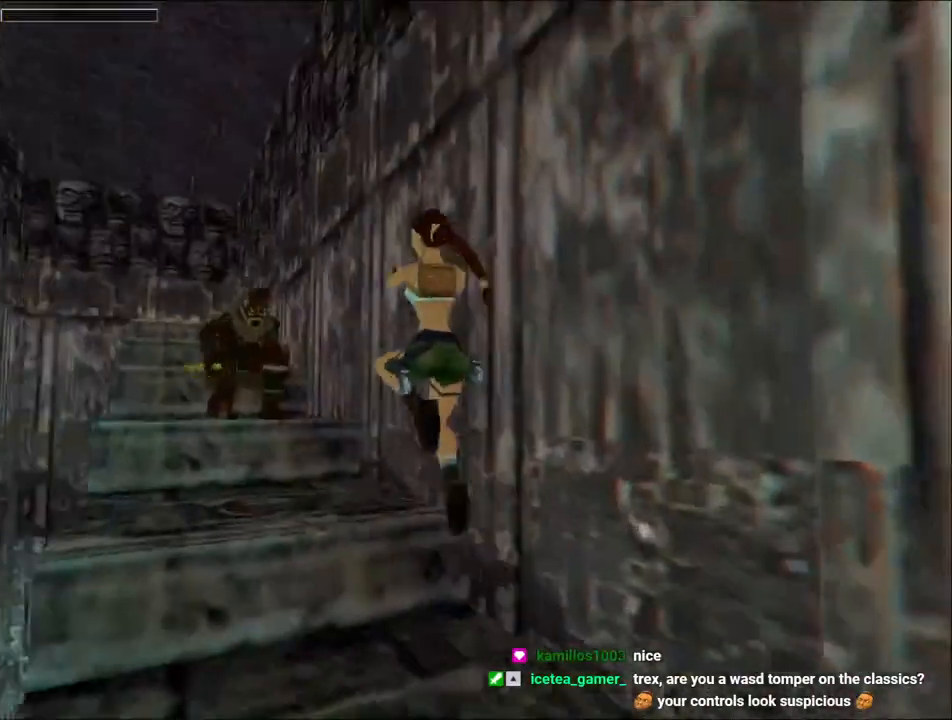
{"keys": ["left", "up"], "events": [[334, "left", "down"], [400, "left", "up"], [467, "left", "down"]]}
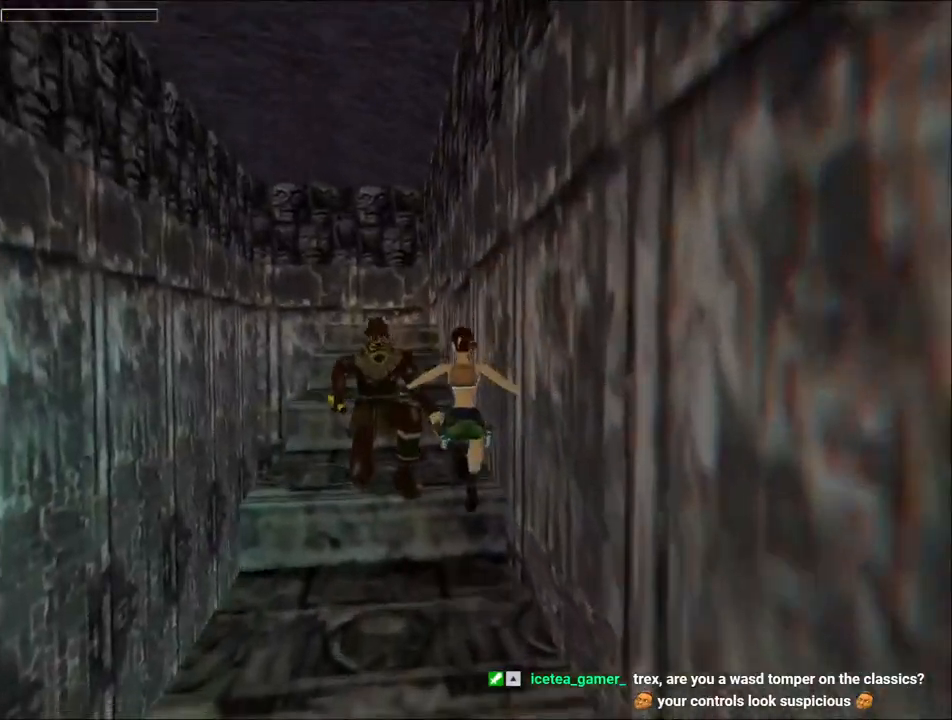
{"keys": ["jump", "up"], "events": [[167, "left", "up"], [200, "jump", "down"], [400, "left", "down"], [434, "left", "up"]]}
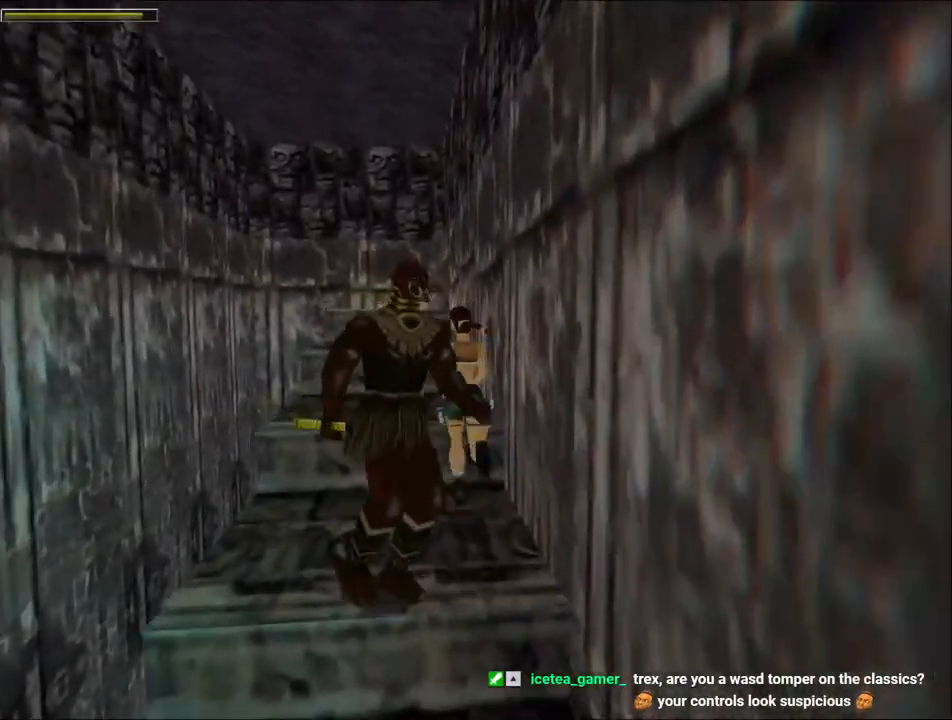
{"keys": ["up"], "events": [[134, "jump", "up"]]}
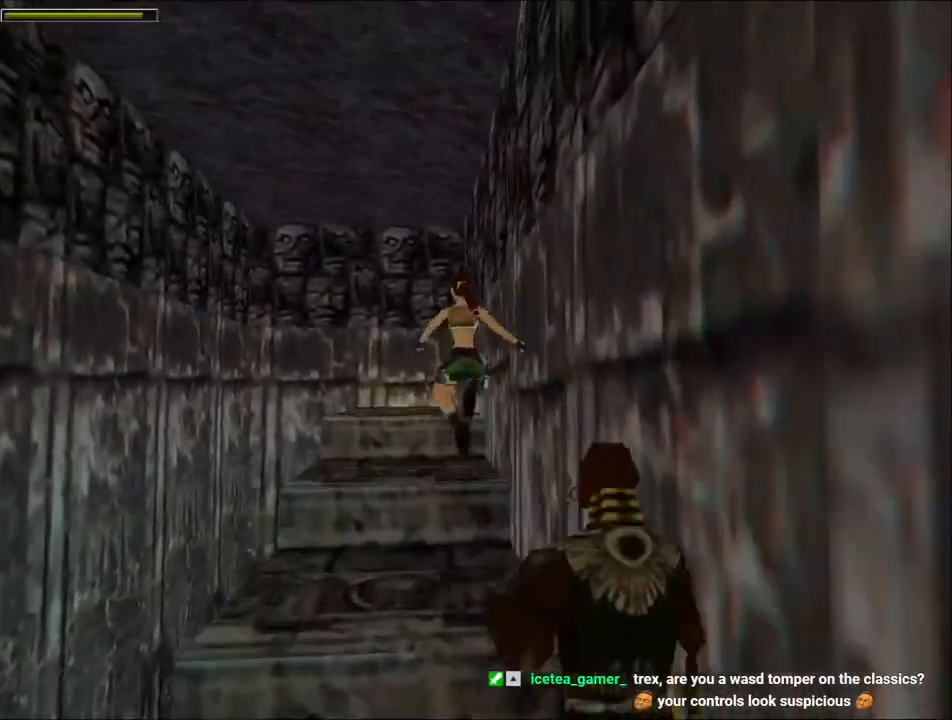
{"keys": ["up"], "events": [[234, "left", "down"], [334, "left", "up"]]}
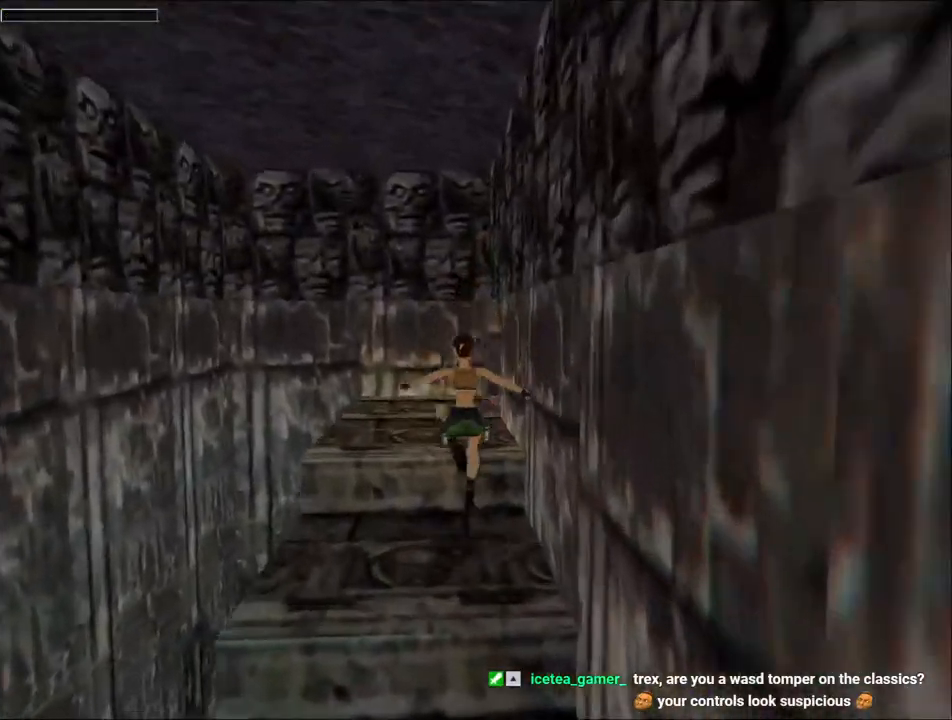
{"keys": ["right", "up"], "events": [[434, "right", "down"]]}
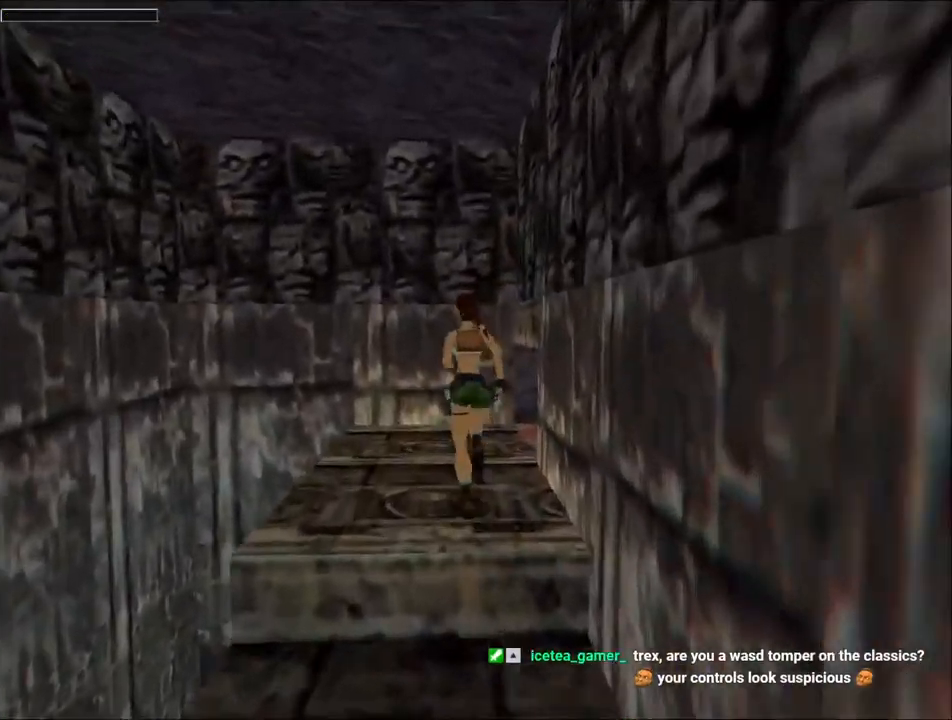
{"keys": ["right"], "events": [[367, "up", "up"]]}
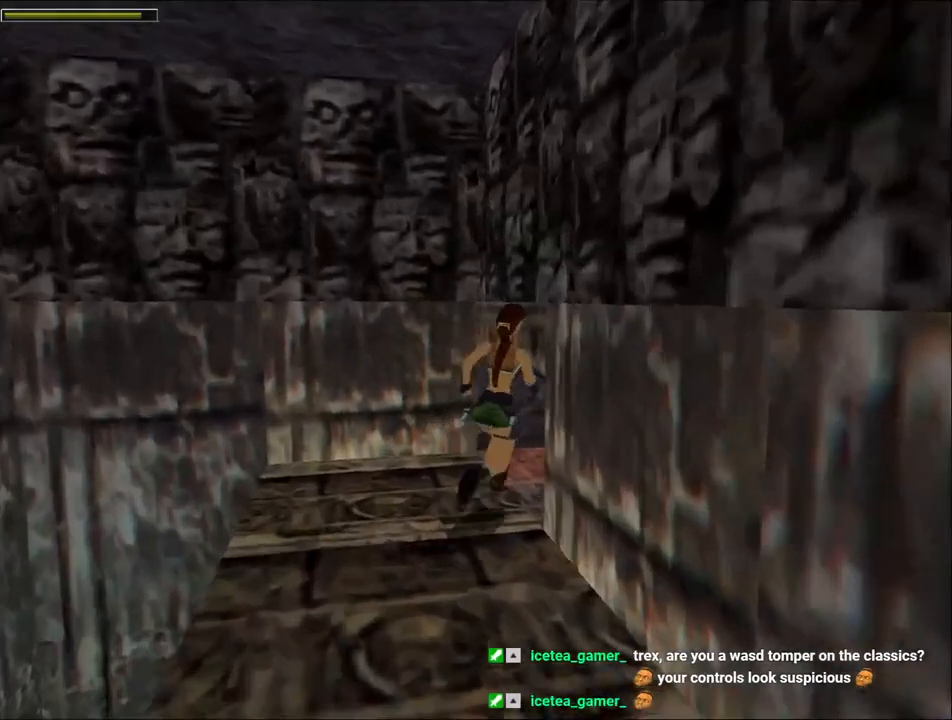
{"keys": ["duck", "up"], "events": [[234, "duck", "down"], [234, "right", "up"], [334, "up", "down"]]}
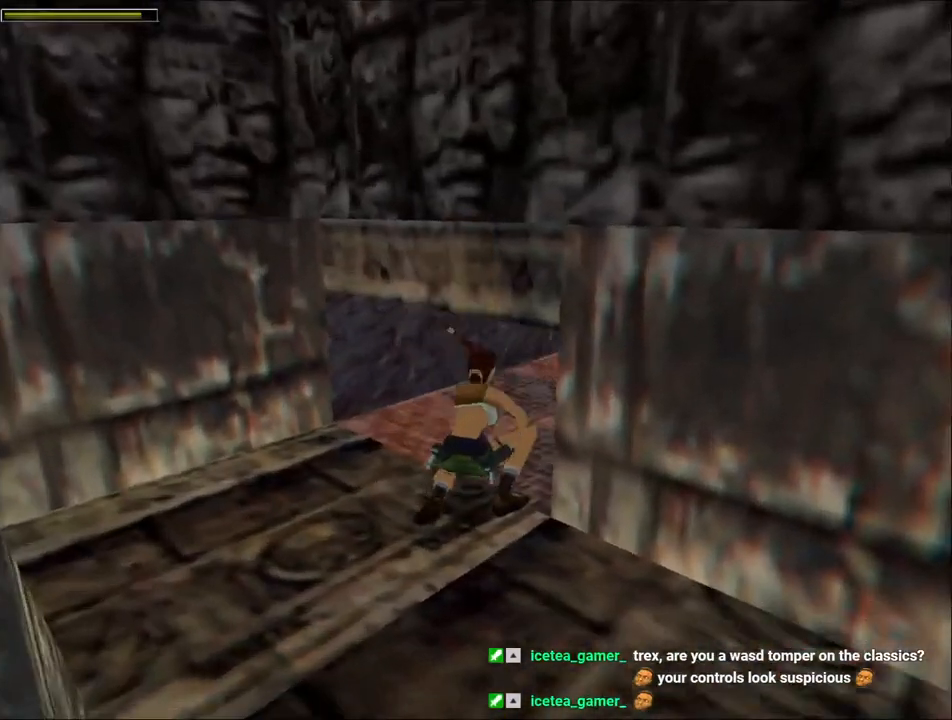
{"keys": ["duck", "right", "up"], "events": [[100, "right", "down"]]}
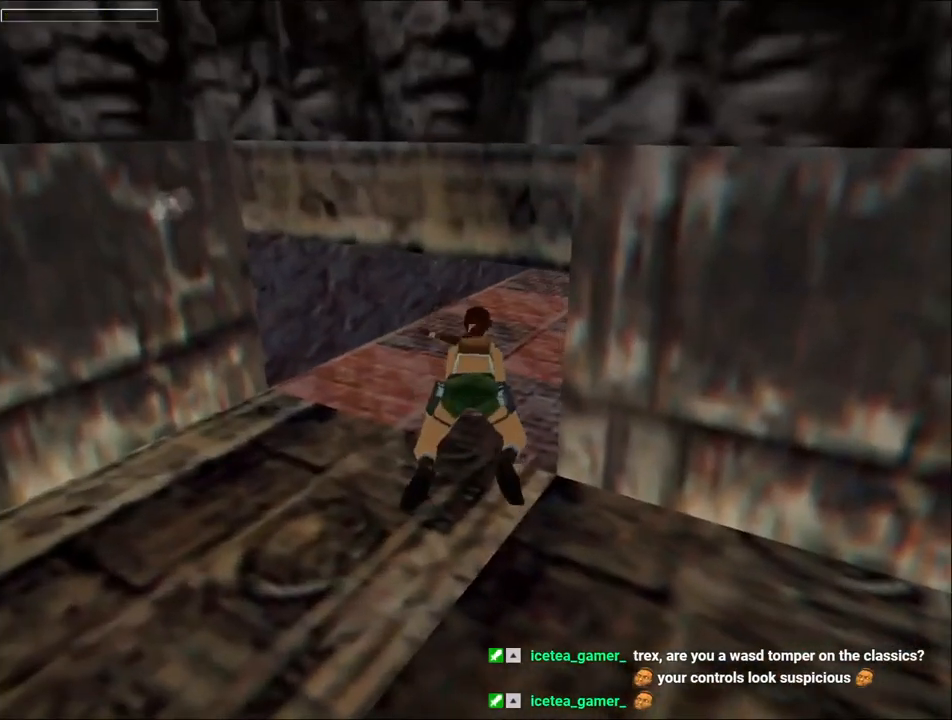
{"keys": ["duck", "up"], "events": [[500, "right", "up"]]}
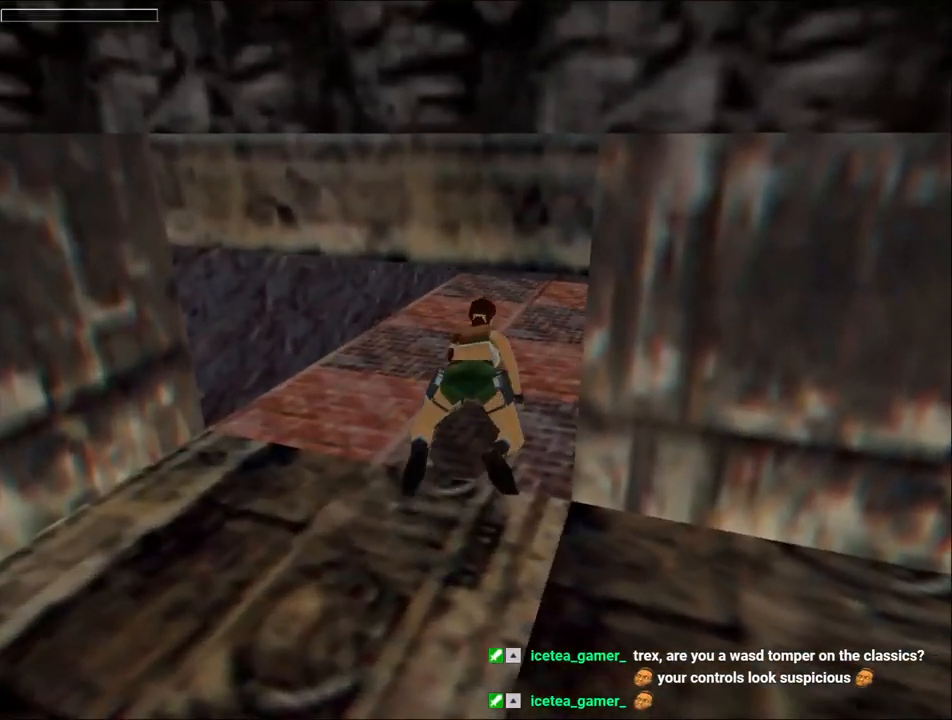
{"keys": ["duck", "right", "up"], "events": [[134, "right", "down"], [300, "right", "up"], [500, "right", "down"]]}
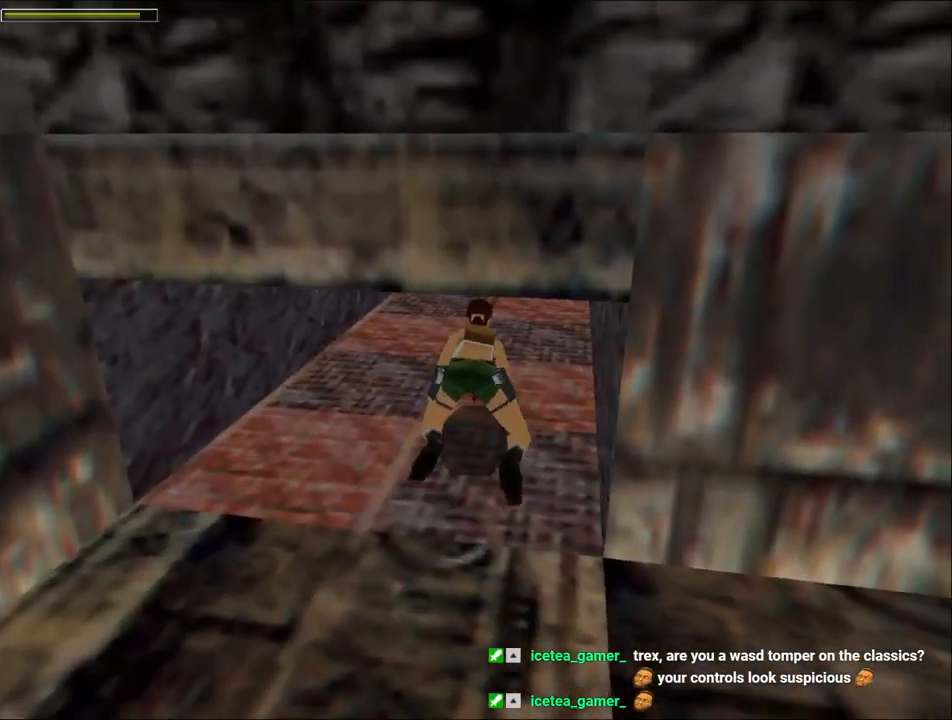
{"keys": ["duck", "left", "up"], "events": [[134, "right", "up"], [400, "left", "down"]]}
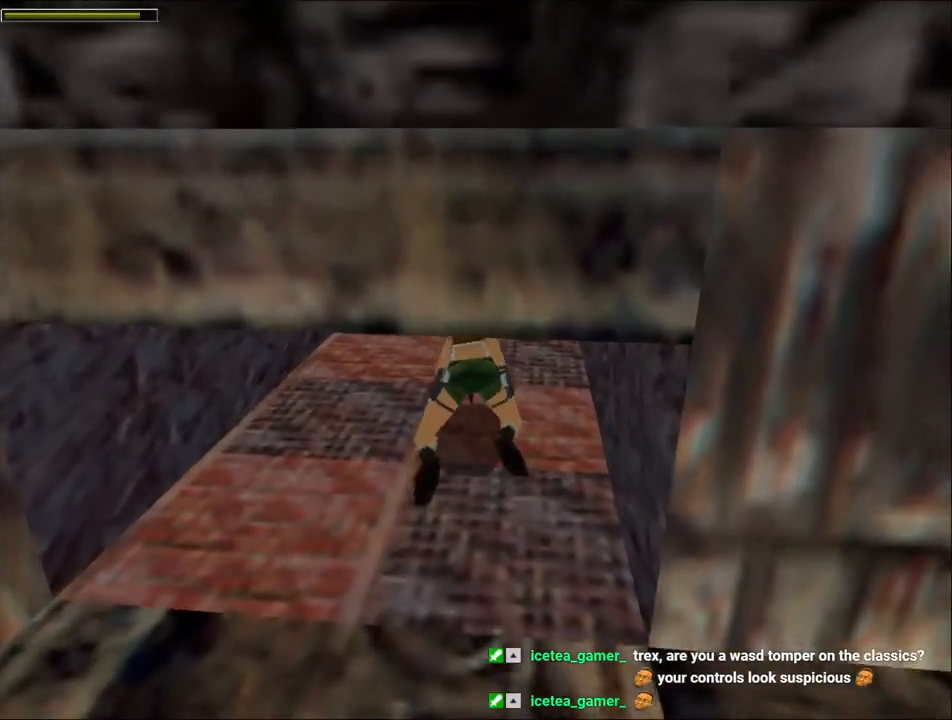
{"keys": ["guns"], "events": [[67, "guns", "down"], [67, "left", "up"], [67, "up", "up"], [100, "duck", "up"], [234, "right", "down"], [334, "right", "up"]]}
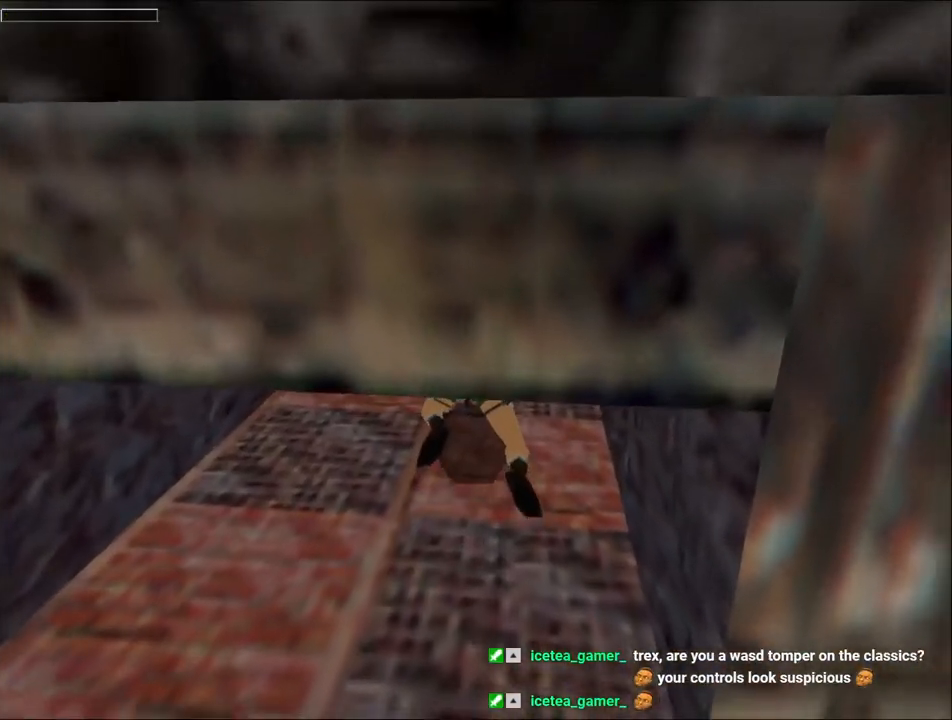
{"keys": ["guns"], "events": []}
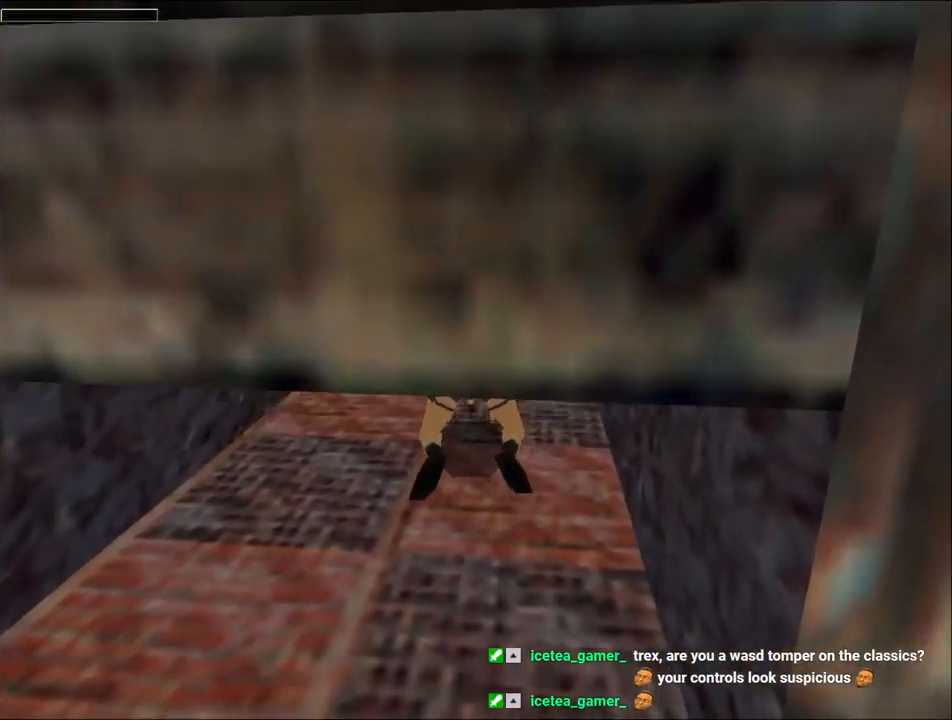
{"keys": ["jump", "up"], "events": [[34, "jump", "down"], [67, "up", "down"], [134, "guns", "up"]]}
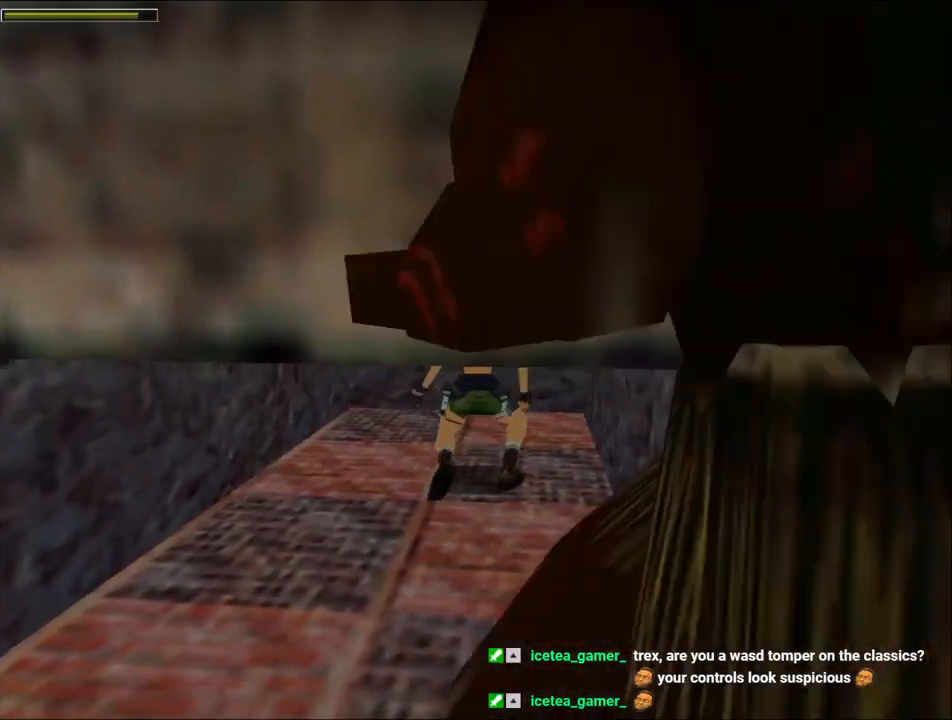
{"keys": ["jump", "up"], "events": []}
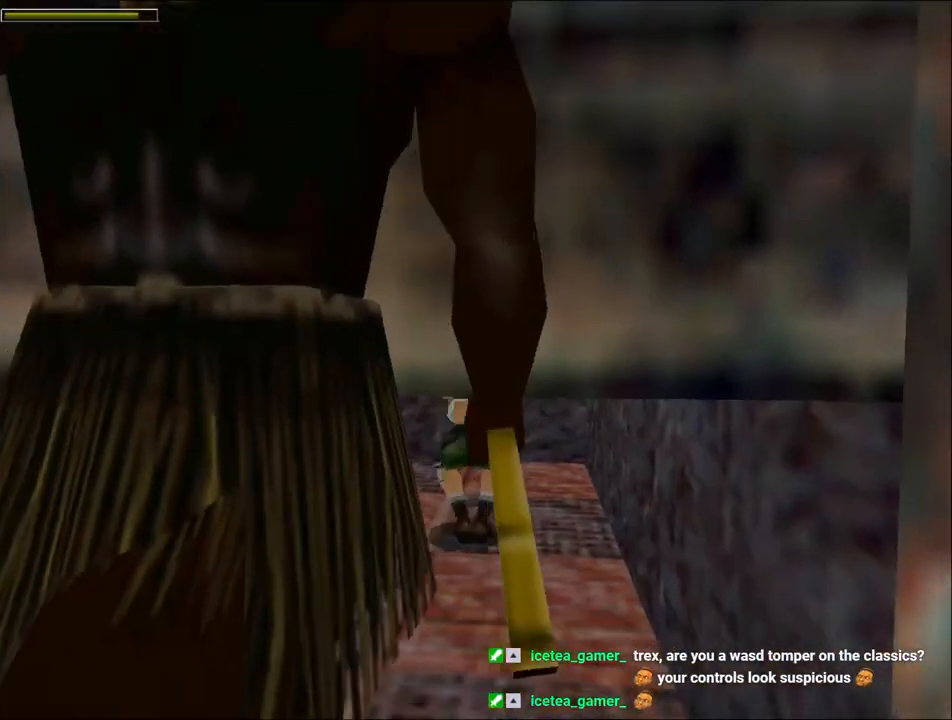
{"keys": ["up"], "events": [[67, "guns", "down"], [134, "jump", "up"], [200, "guns", "up"]]}
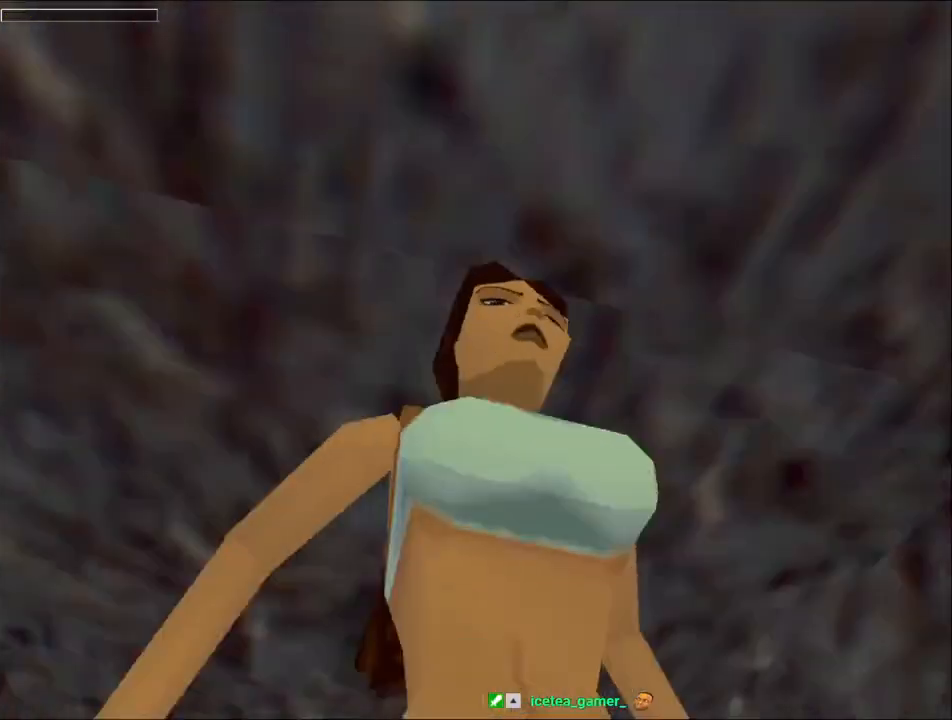
{"keys": ["up"], "events": [[400, "left", "down"], [500, "left", "up"]]}
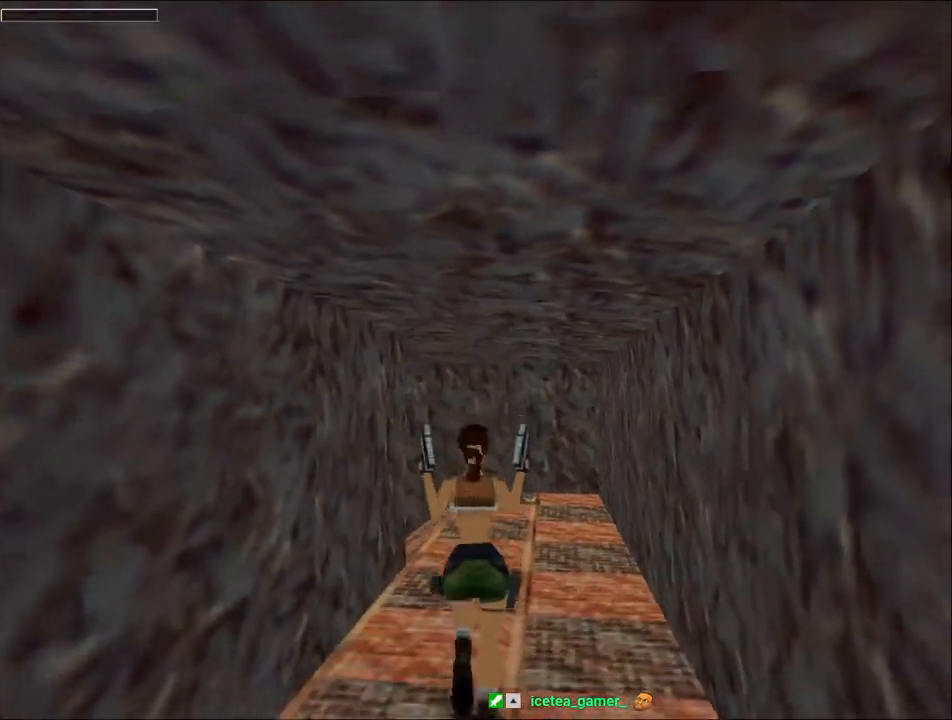
{"keys": ["left", "up"], "events": [[500, "left", "down"]]}